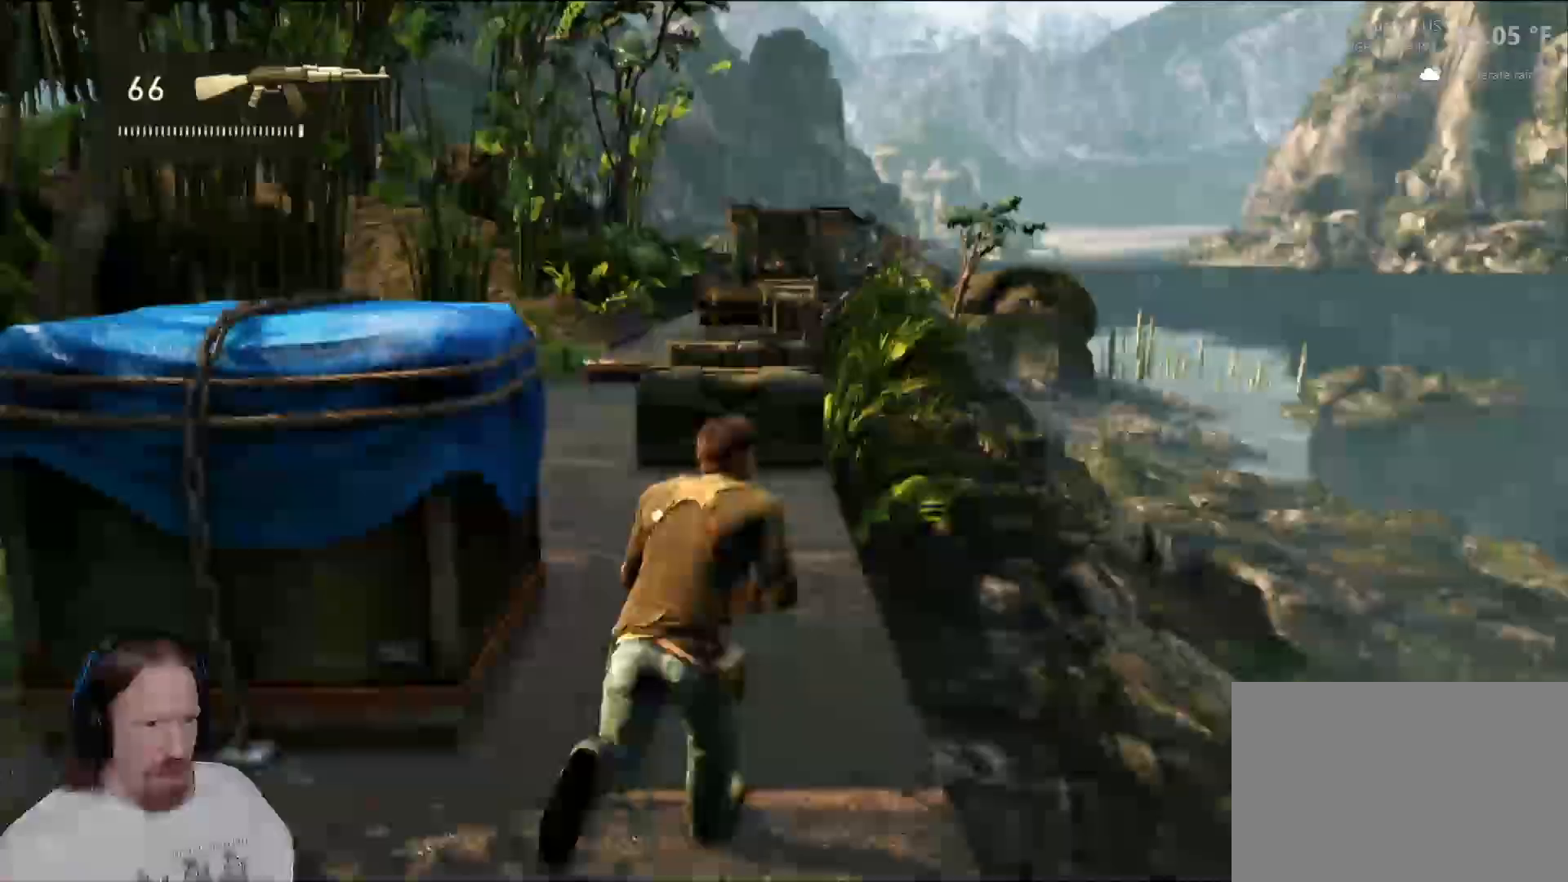
Gameplay with a controller (PlayStation layout); each line is a JSON object with the inputs held at the frame after it. "events" lists button and stick changes between this image and that frame as [ms after this image, input, new state], when the widget could be followed in between. Not read: DPAD_LEFT DPAD_UP L1 L2.
{"buttons": [], "left_stick": "up", "right_stick": "center", "events": [[333, "right_stick", "down-left"], [483, "right_stick", "center"]]}
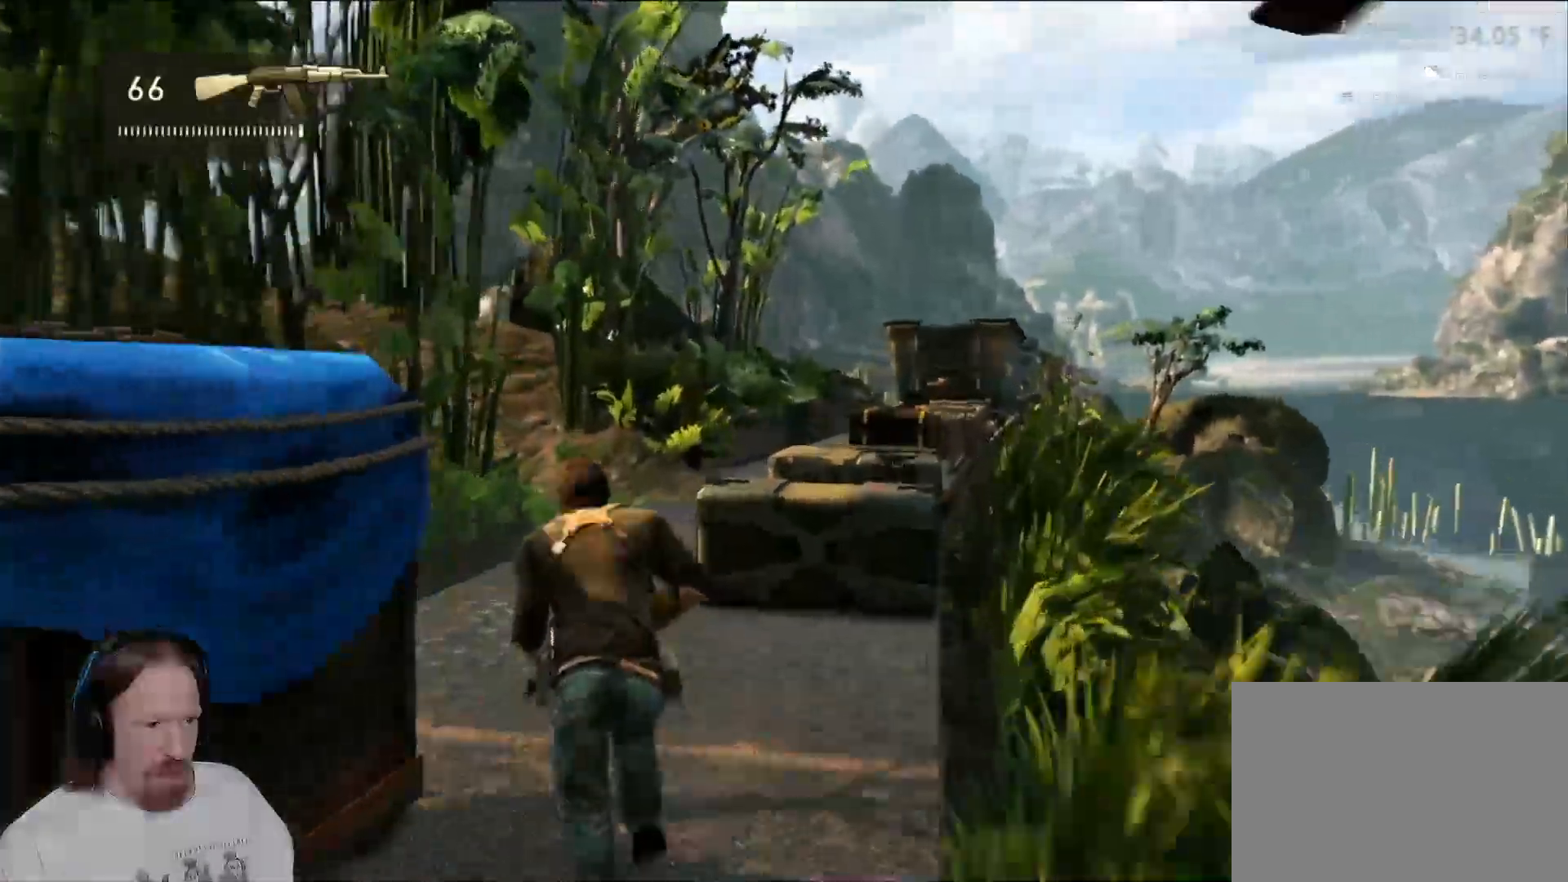
{"buttons": [], "left_stick": "up", "right_stick": "center", "events": []}
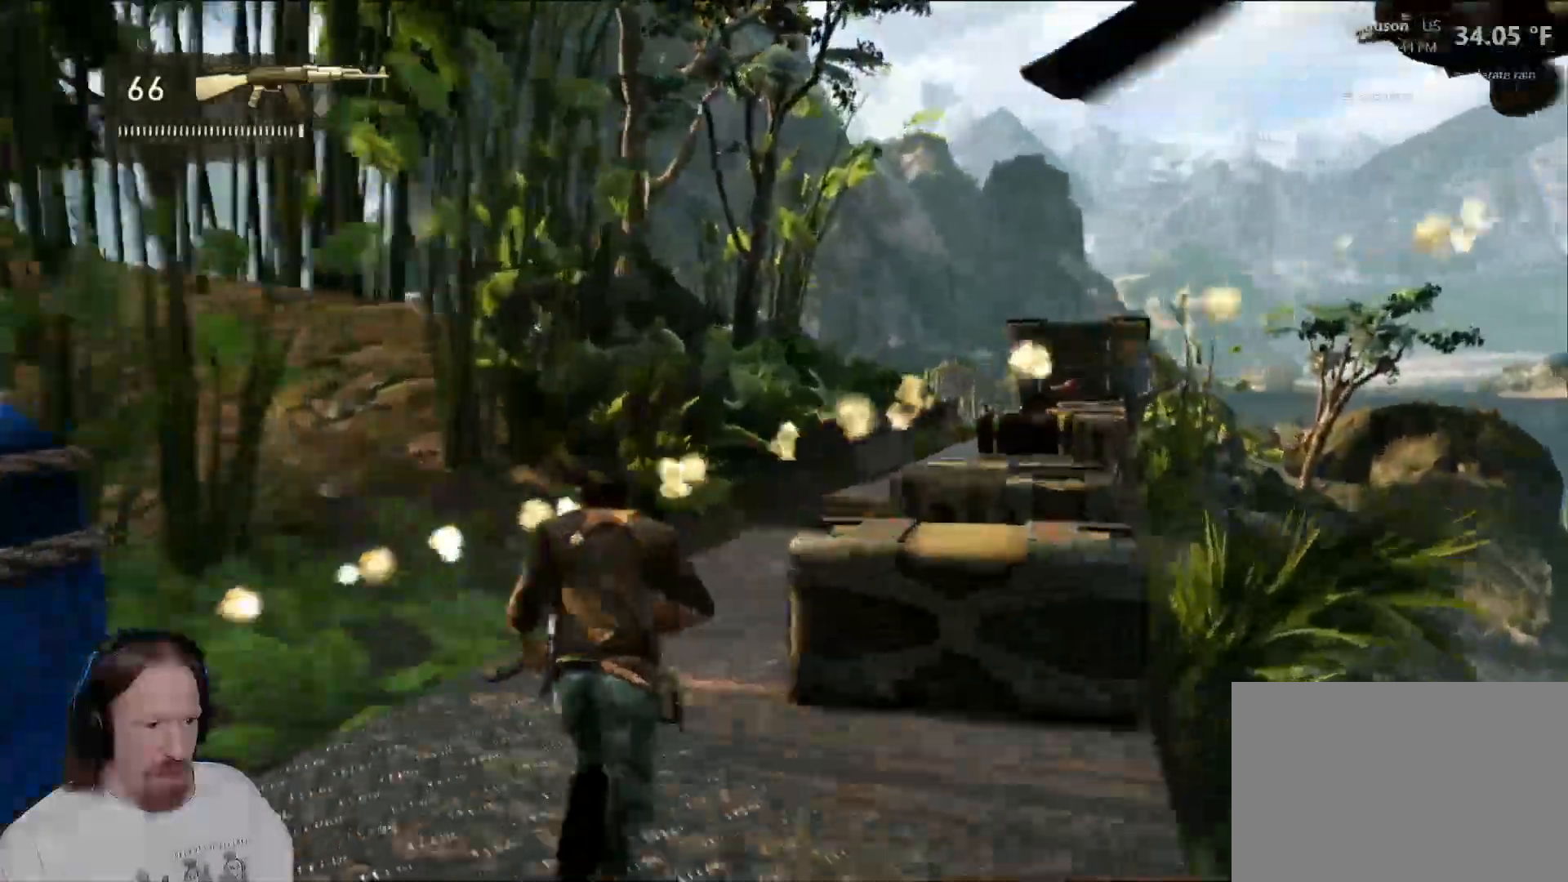
{"buttons": [], "left_stick": "up", "right_stick": "center", "events": [[367, "CROSS", "down"], [383, "CROSS", "up"]]}
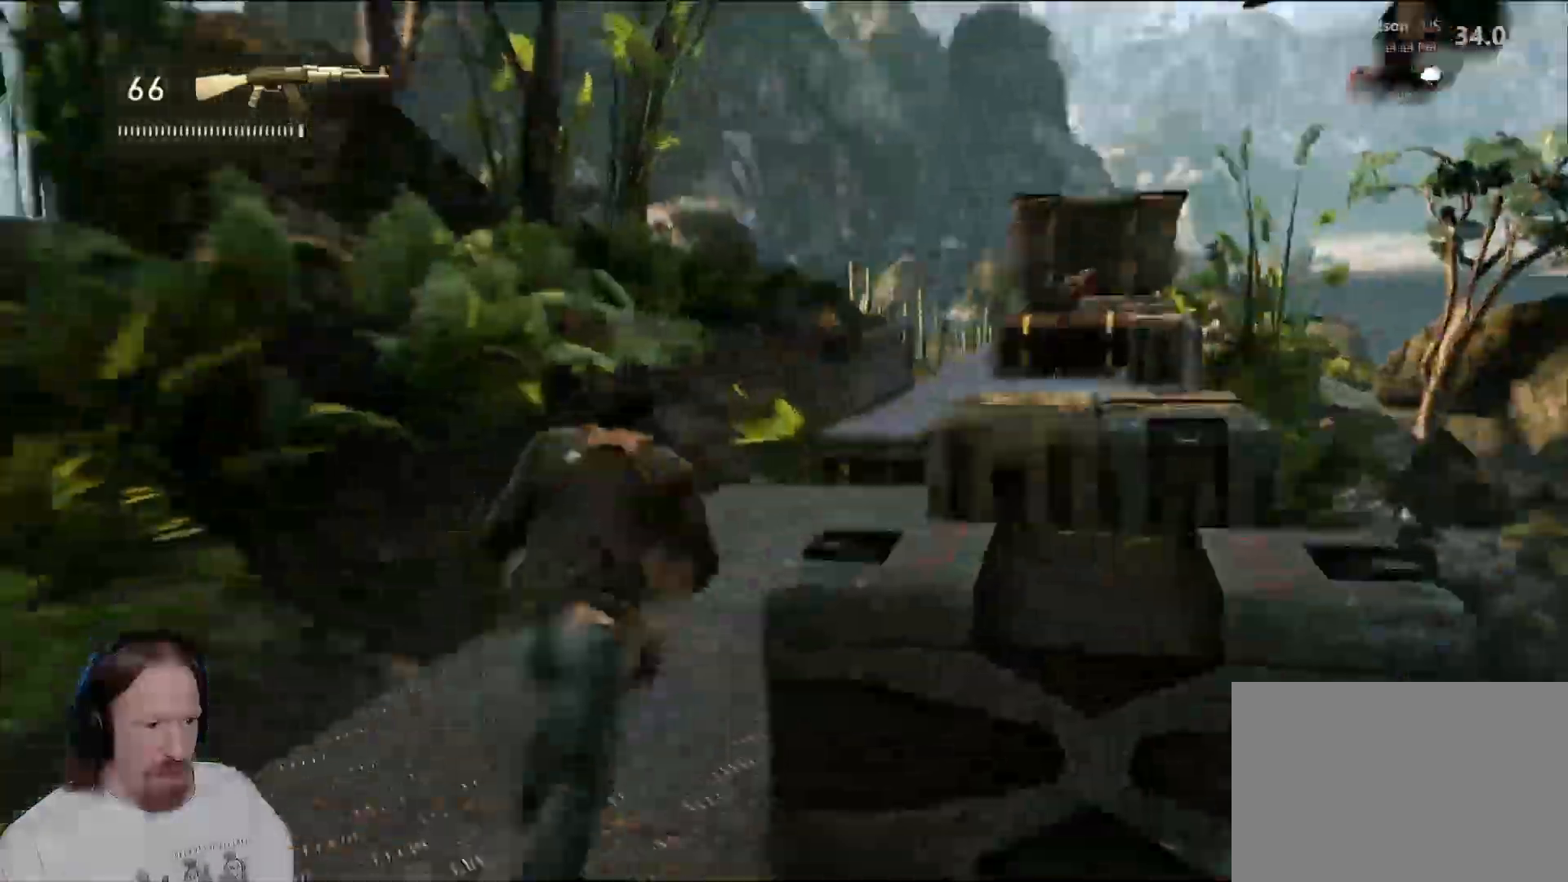
{"buttons": [], "left_stick": "right", "right_stick": "center", "events": [[267, "left_stick", "up-right"], [383, "left_stick", "right"]]}